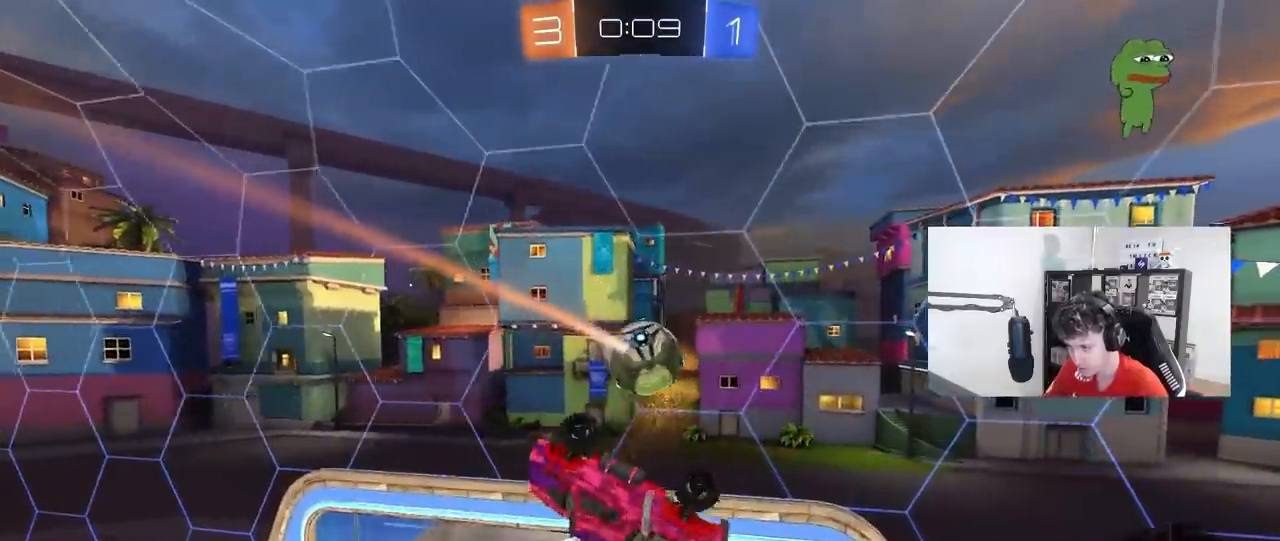
Gameplay with keyboard and mouse; each line is a JSON object with the keys and mouse buttons held at the frame after it. "events" lists presses ("down") and releases ("up") of "1", "2", "3", "4", "5", "a", "alt", "c", "caps_lock", "ctrl", "d", "e", "f", "g", "q", "r", "s", "shift", "space", "t", "tab", "v", "w", "x", "z", "mouse_left", "mouse_wheel" and "mouse_right" between this image and that frame as [ms after this image, input, new state], when the widget could be followed in between. "mouse_left", "mouse_wheel", "mouse_right" = the "left", "wheel", "right" buttons of the "mouse" list. No other keys are recorded. "wheel" means that the mouse wheel is clicked or scrolled. "mouse_move" is the direction in which the mouse moves at that frame (one of eight, or "still"), when it could be read.
{"keys": ["a", "shift"], "mouse": [], "mouse_move": "still", "events": [[50, "w", "down"], [100, "w", "up"], [200, "mouse_left", "up"], [233, "shift", "down"], [467, "a", "down"], [467, "d", "up"]]}
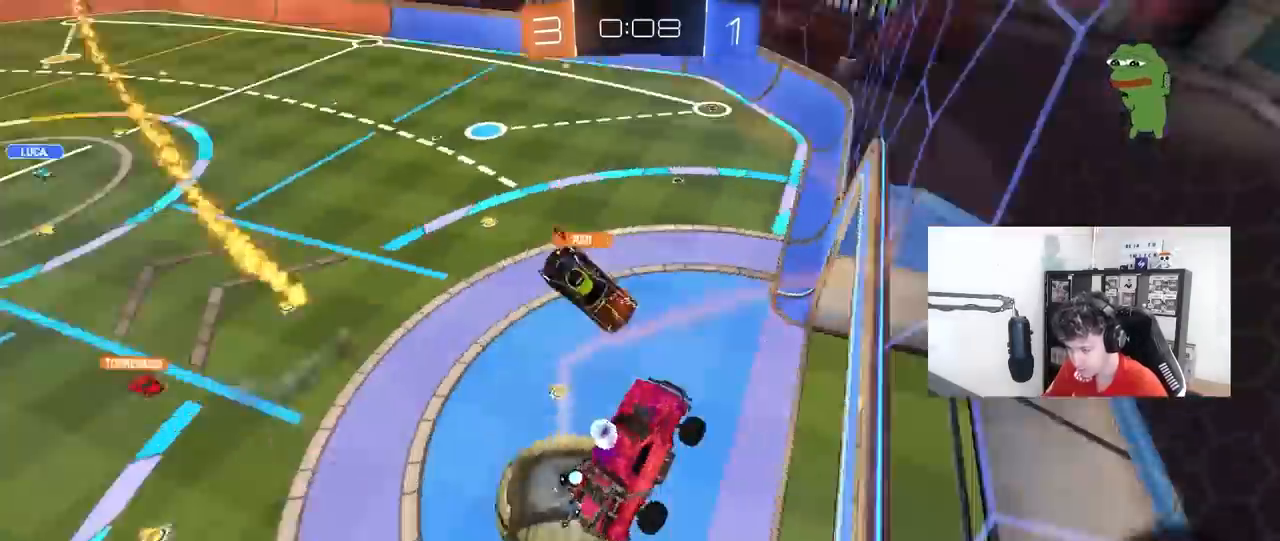
{"keys": ["a", "s"], "mouse": [], "mouse_move": "still", "events": [[17, "w", "down"], [117, "w", "up"], [400, "s", "down"], [400, "shift", "up"]]}
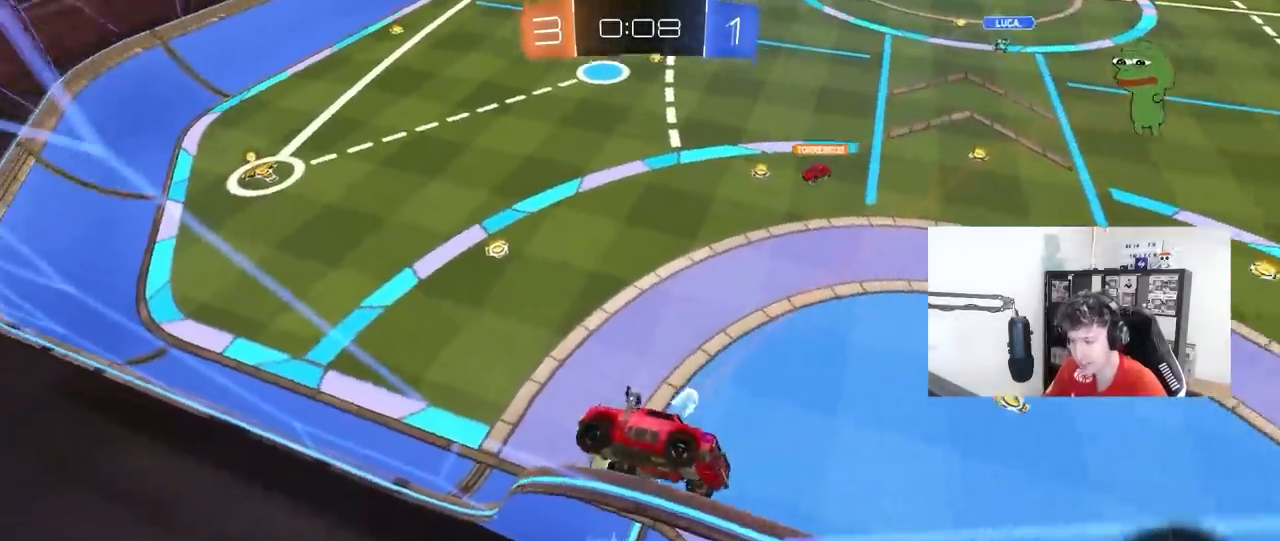
{"keys": ["d", "s"], "mouse": [], "mouse_move": "still", "events": [[83, "a", "up"], [217, "mouse_right", "down"], [267, "a", "down"], [267, "shift", "down"], [367, "mouse_right", "up"], [450, "shift", "up"], [500, "a", "up"], [500, "d", "down"]]}
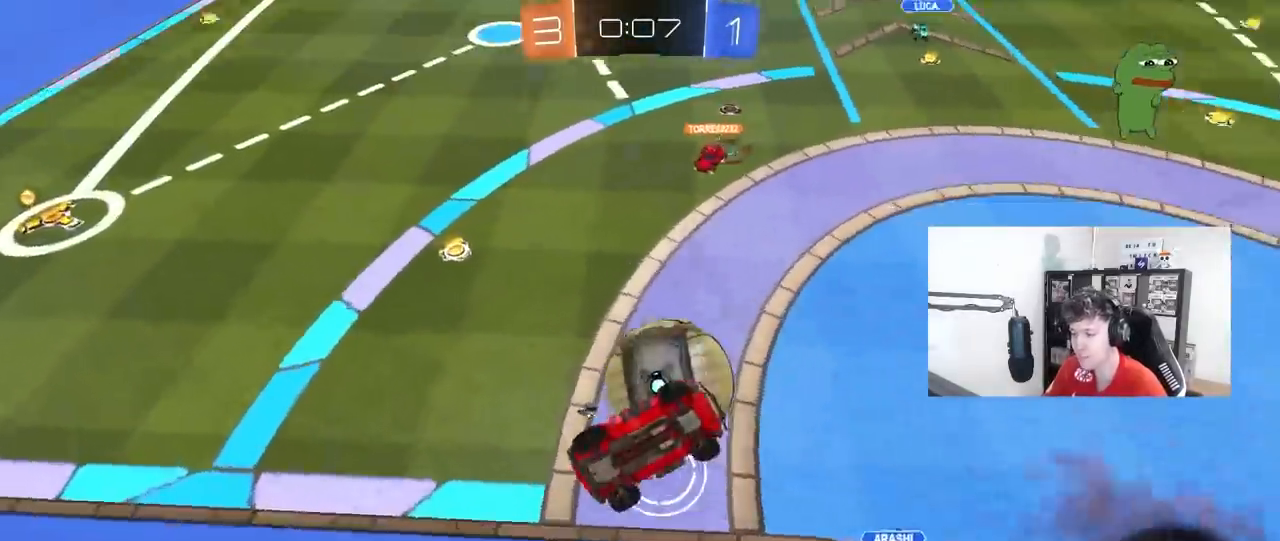
{"keys": ["d"], "mouse": [], "mouse_move": "still", "events": [[100, "shift", "down"], [417, "shift", "up"], [467, "s", "up"]]}
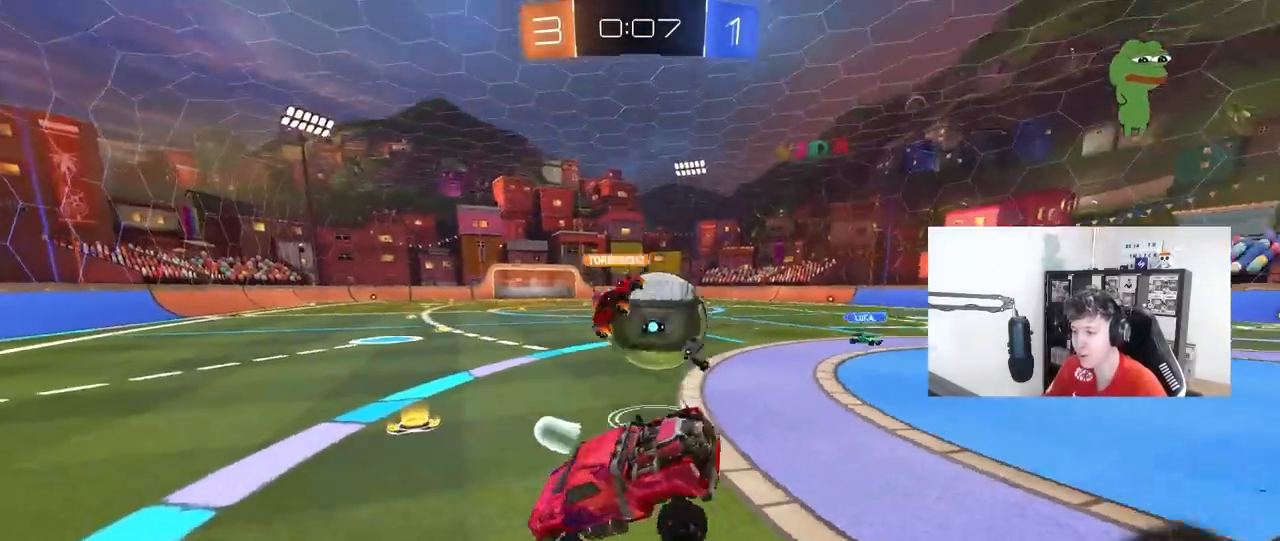
{"keys": ["w"], "mouse": [], "mouse_move": "still", "events": [[67, "w", "down"], [117, "mouse_right", "down"], [200, "mouse_right", "up"], [433, "d", "up"]]}
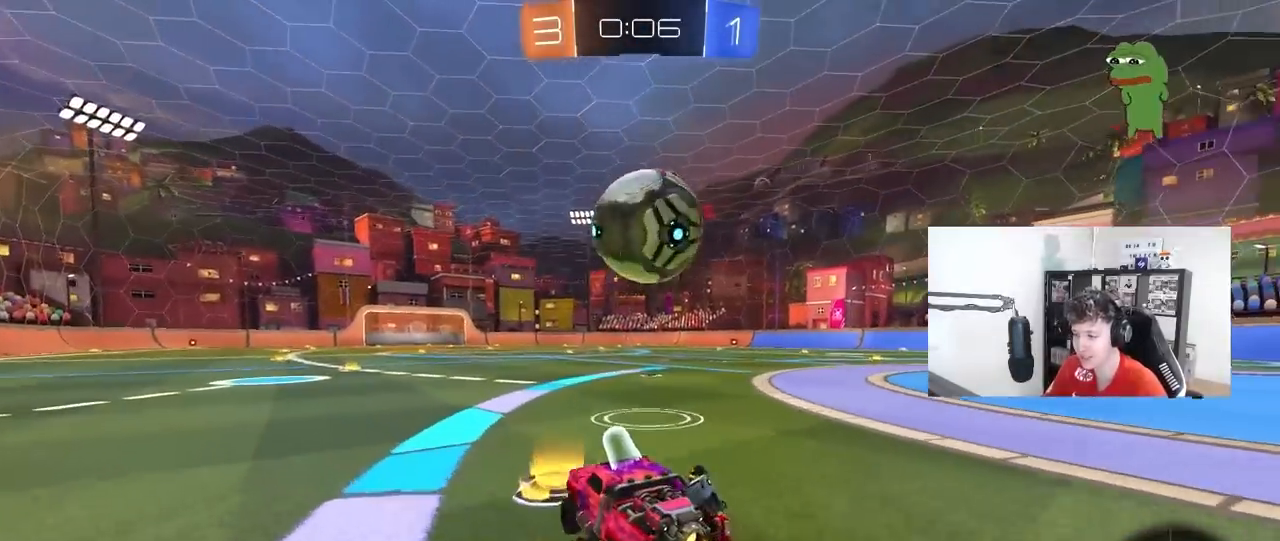
{"keys": ["a", "shift", "space", "w"], "mouse": ["right"], "mouse_move": "still", "events": [[217, "a", "down"], [217, "mouse_right", "down"], [217, "w", "up"], [267, "a", "up"], [267, "d", "down"], [317, "mouse_left", "down"], [367, "d", "up"], [400, "a", "down"], [400, "shift", "down"], [450, "mouse_left", "up"], [450, "mouse_right", "up"], [450, "space", "down"], [450, "w", "down"], [500, "mouse_right", "down"]]}
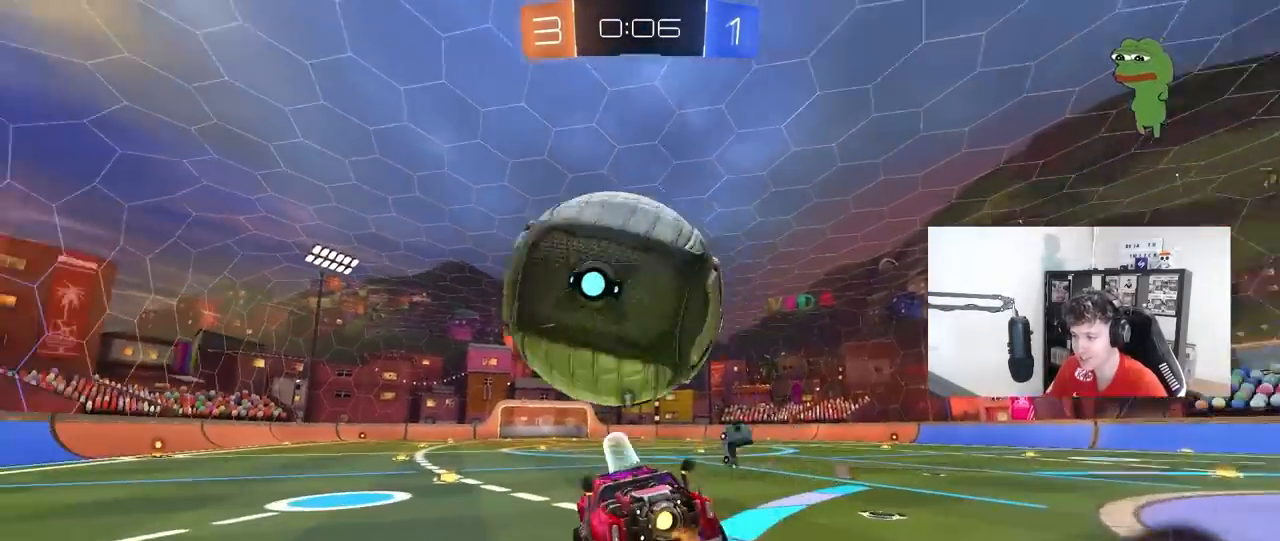
{"keys": ["a", "shift"], "mouse": [], "mouse_move": "still", "events": [[50, "mouse_left", "down"], [50, "s", "down"], [100, "w", "up"], [200, "mouse_right", "up"], [200, "space", "up"], [233, "mouse_left", "up"], [433, "s", "up"]]}
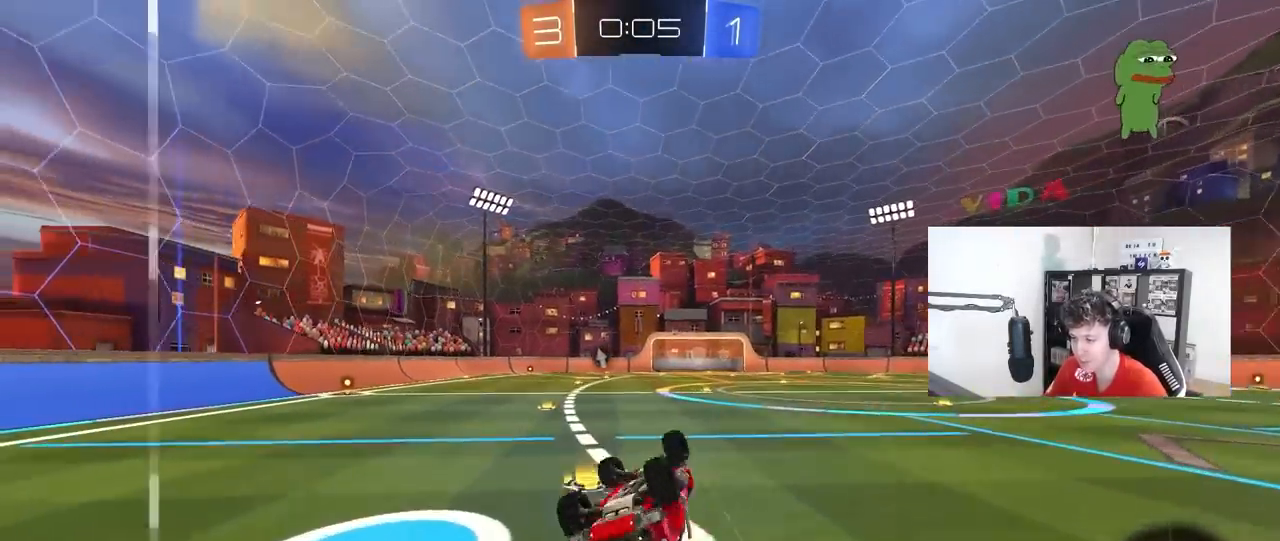
{"keys": ["s"], "mouse": ["left"], "events": [[217, "s", "down"], [250, "a", "up"], [250, "shift", "up"], [250, "space", "down"], [300, "mouse_left", "down"], [350, "s", "up"], [433, "space", "up"], [483, "s", "down"]]}
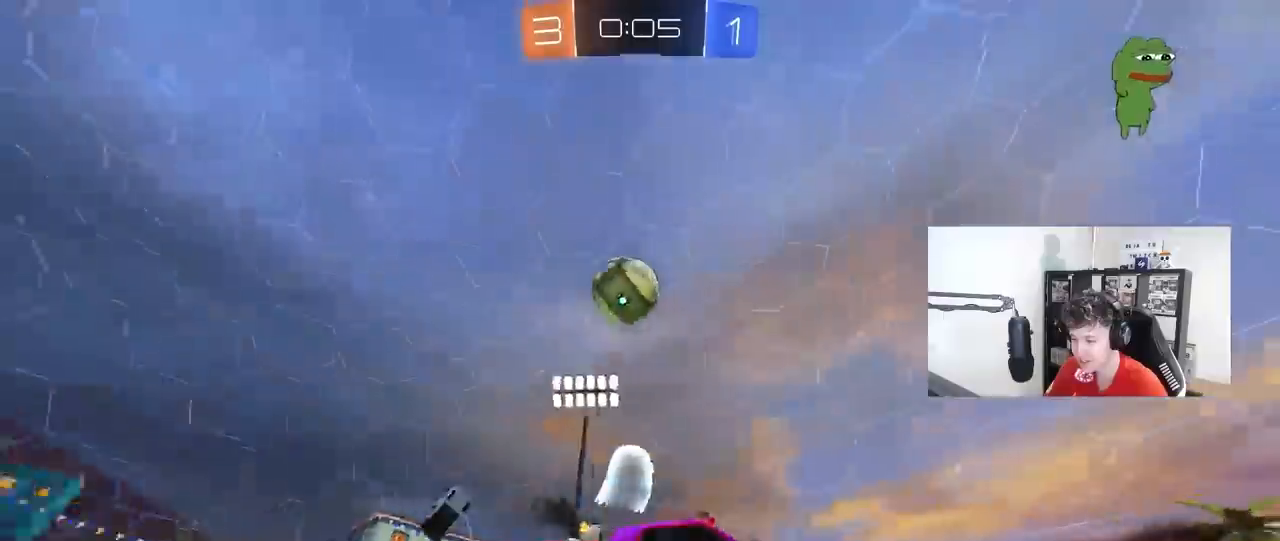
{"keys": ["a", "w"], "mouse": ["left"], "mouse_move": "still", "events": [[33, "d", "down"], [133, "d", "up"], [183, "s", "up"], [267, "a", "down"], [267, "space", "down"], [267, "w", "down"], [367, "space", "up"]]}
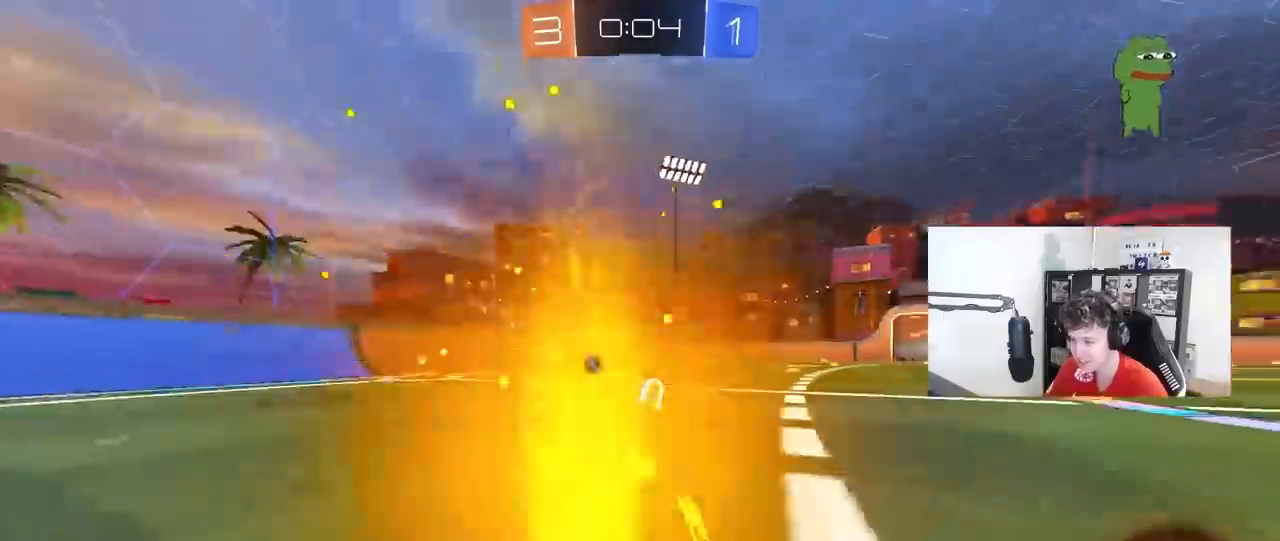
{"keys": ["w"], "mouse": ["left"], "mouse_move": "still", "events": [[333, "a", "up"]]}
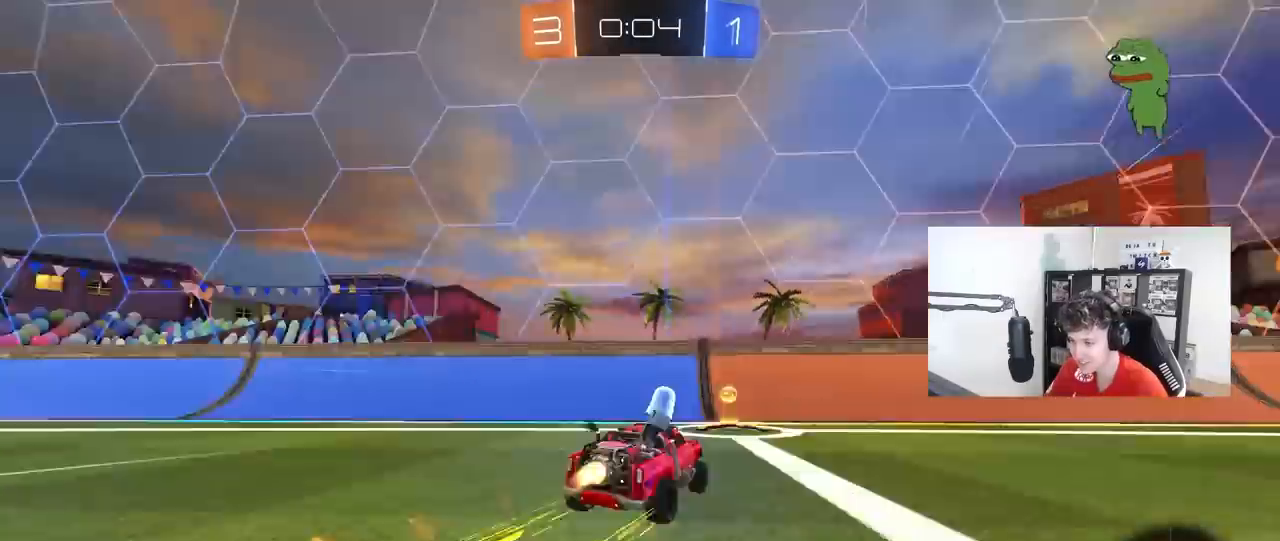
{"keys": ["d", "w"], "mouse": ["left"], "mouse_move": "still", "events": [[17, "space", "down"], [117, "d", "down"], [167, "shift", "down"], [167, "space", "up"], [250, "shift", "up"]]}
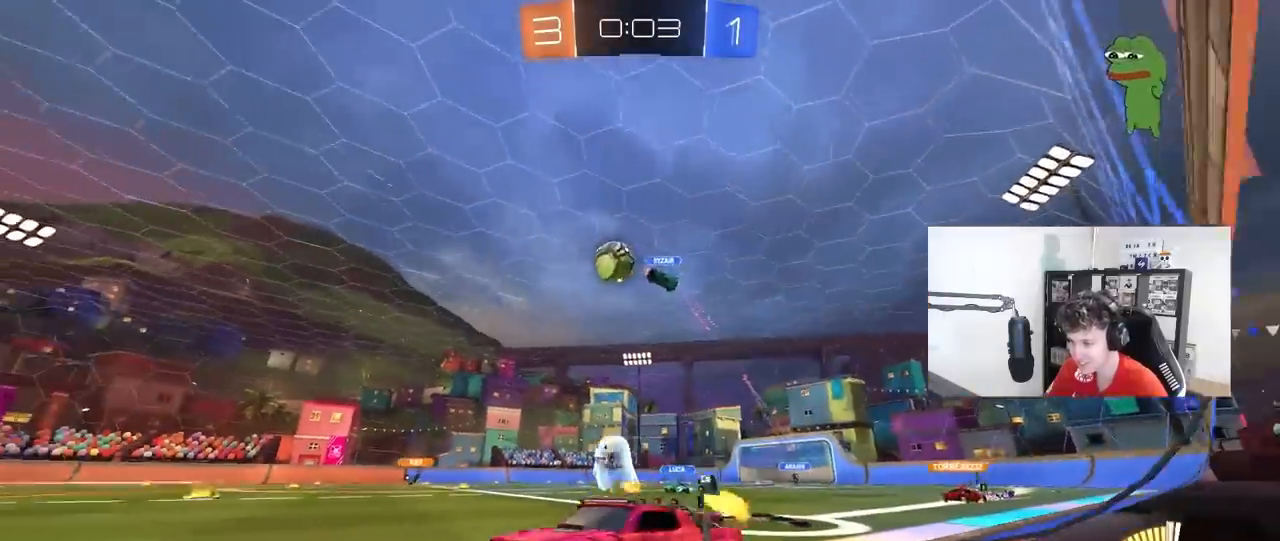
{"keys": ["w"], "mouse": [], "mouse_move": "still", "events": [[133, "d", "up"], [267, "mouse_left", "up"], [417, "a", "down"], [450, "a", "up"]]}
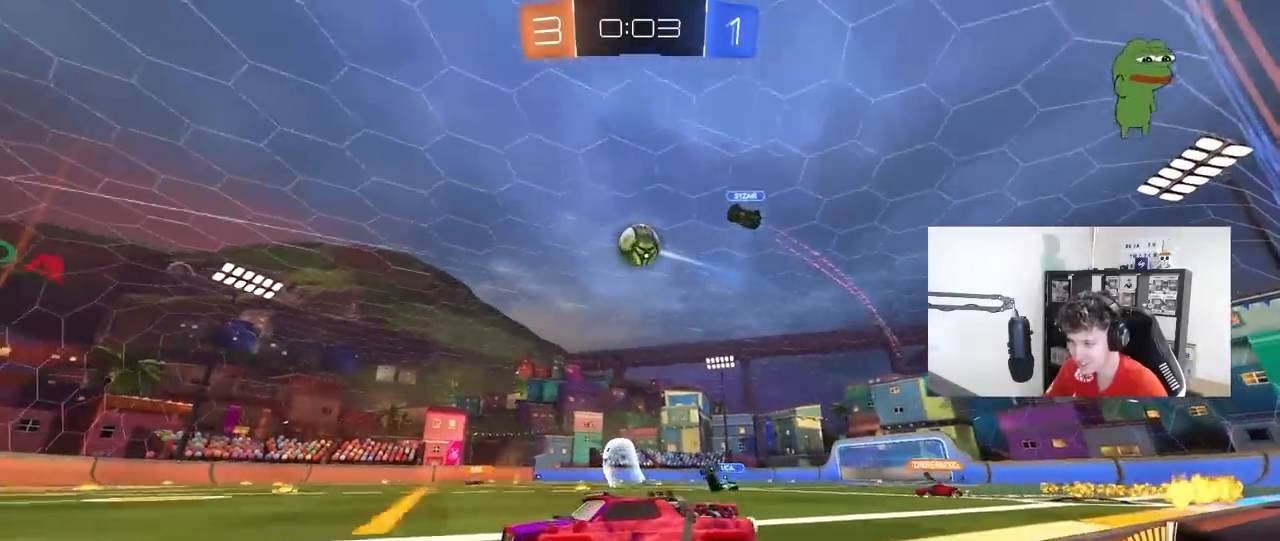
{"keys": ["d", "w"], "mouse": [], "mouse_move": "still", "events": [[433, "d", "down"]]}
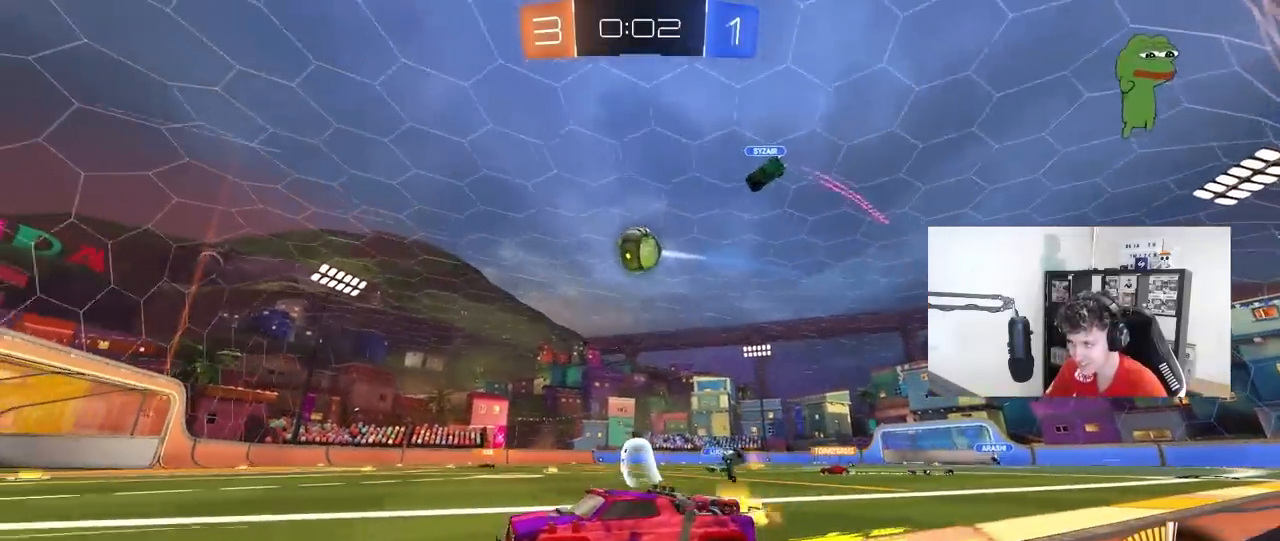
{"keys": [], "mouse": [], "mouse_move": "still", "events": [[17, "d", "up"], [17, "w", "up"], [250, "d", "down"], [433, "d", "up"]]}
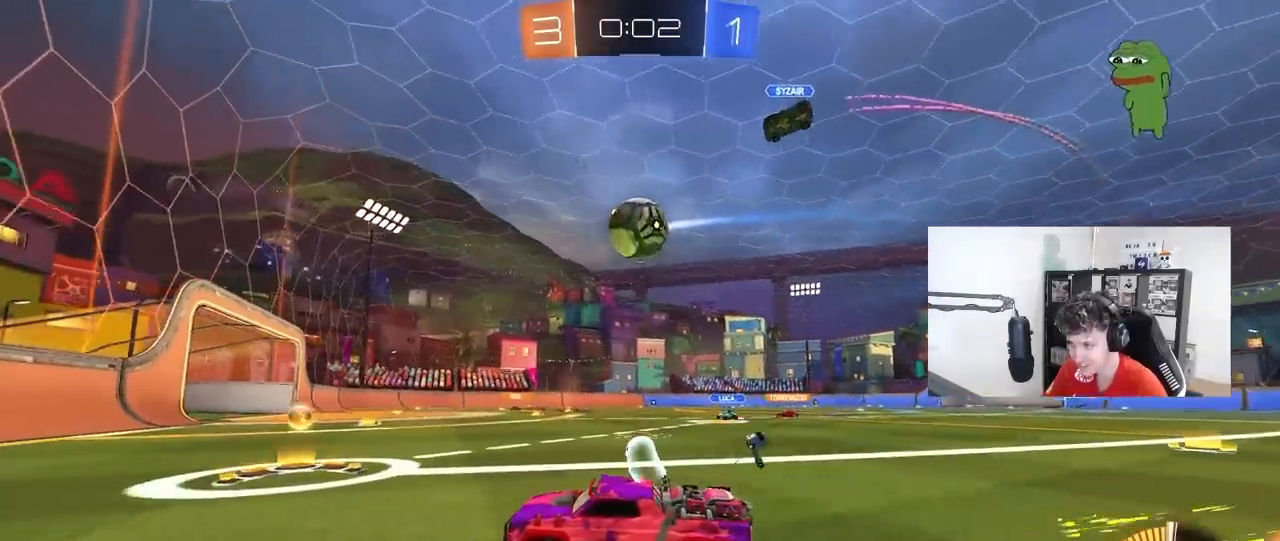
{"keys": ["a"], "mouse": [], "mouse_move": "left", "events": [[33, "w", "down"], [83, "d", "down"], [167, "mouse_left", "down"], [217, "mouse_left", "up"], [267, "w", "up"], [400, "a", "down"], [400, "d", "up"]]}
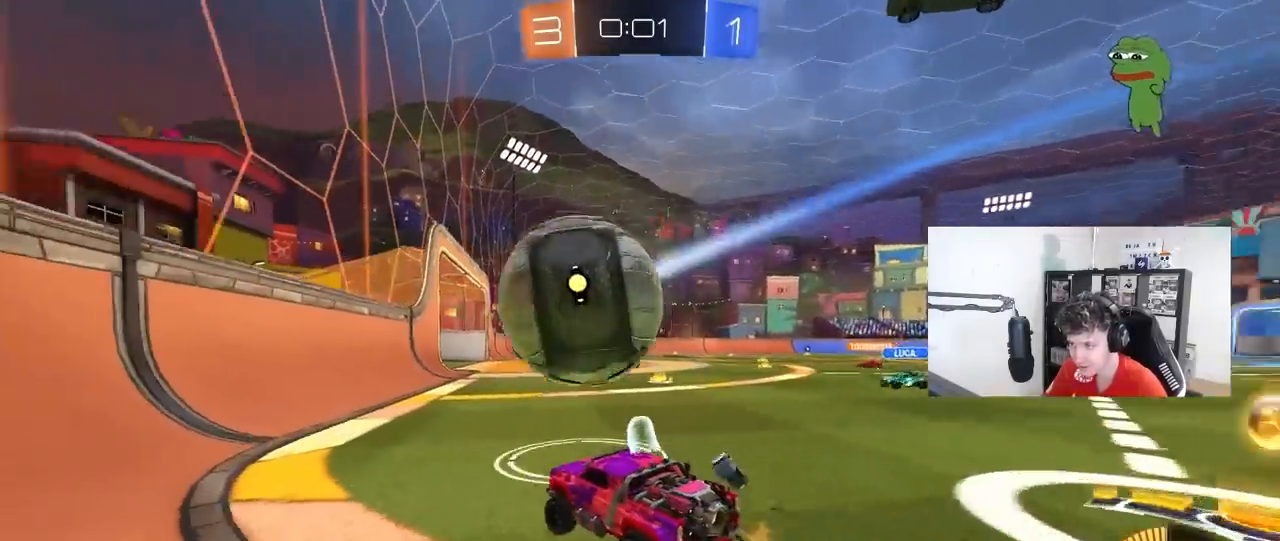
{"keys": ["d", "w"], "mouse": ["left"], "mouse_move": "still", "events": [[50, "w", "down"], [233, "mouse_left", "down"], [333, "a", "up"], [383, "d", "down"]]}
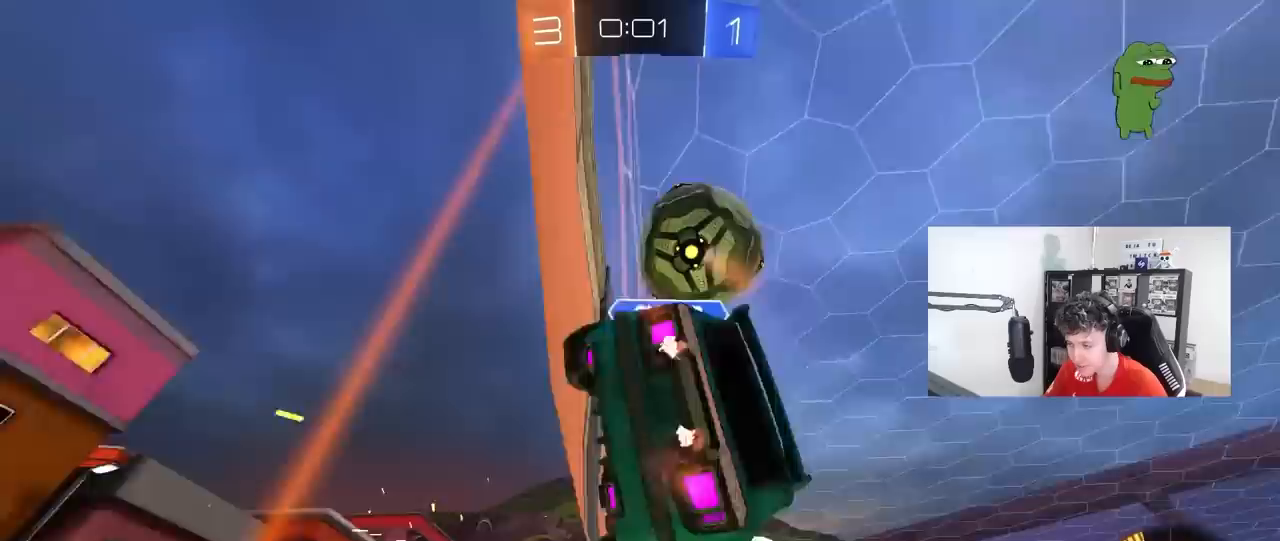
{"keys": ["d", "w"], "mouse": [], "mouse_move": "still", "events": [[67, "d", "up"], [200, "mouse_left", "up"], [350, "d", "down"]]}
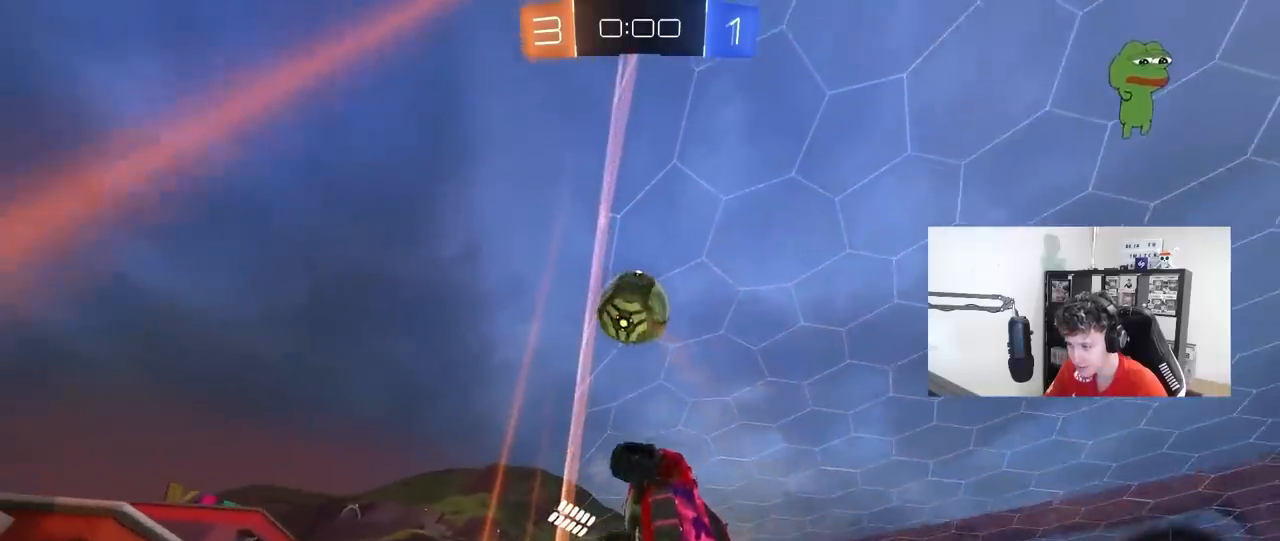
{"keys": ["w"], "mouse": [], "mouse_move": "still", "events": [[83, "mouse_left", "down"], [183, "d", "up"], [267, "a", "down"], [317, "a", "up"], [500, "mouse_left", "up"]]}
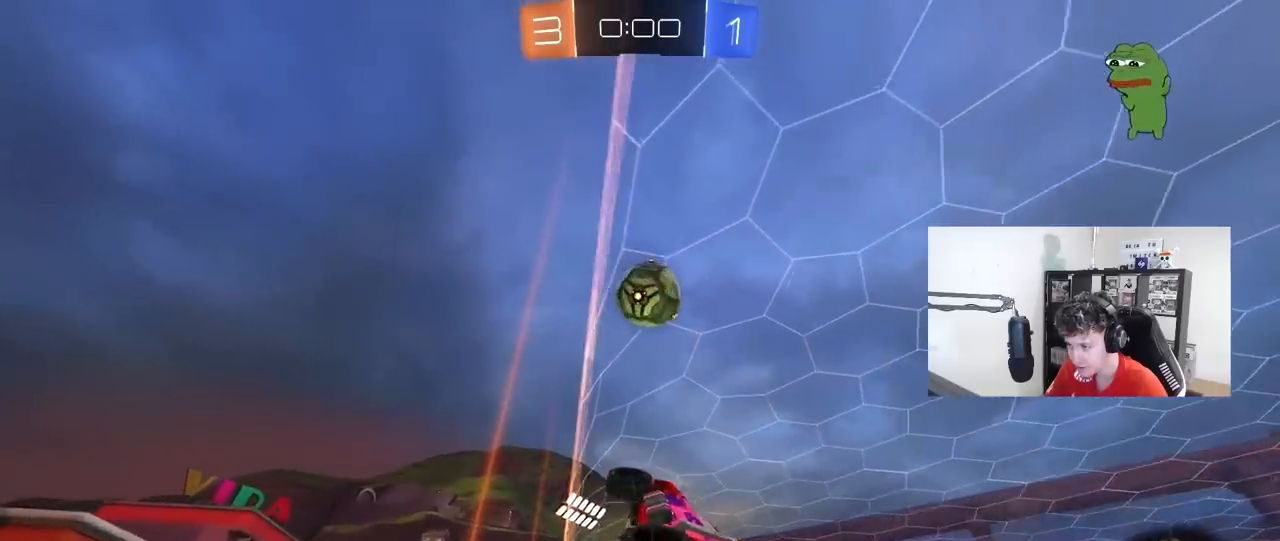
{"keys": ["a", "s", "shift"], "mouse": ["right"], "mouse_move": "still", "events": [[100, "d", "down"], [183, "d", "up"], [333, "w", "up"], [383, "mouse_right", "down"], [417, "a", "down"], [417, "s", "down"], [467, "shift", "down"]]}
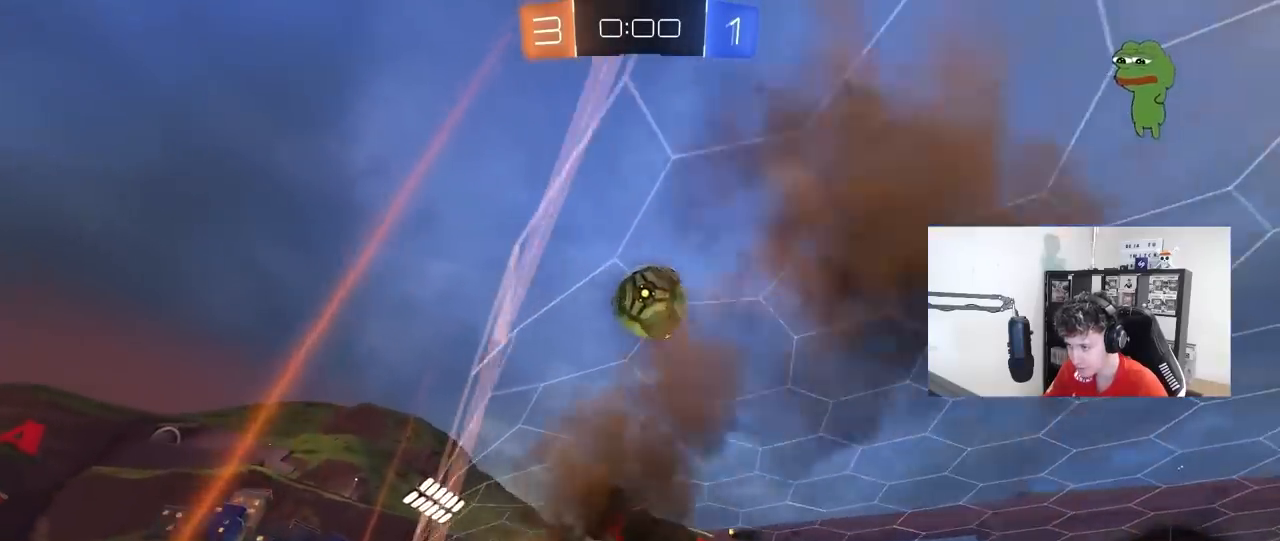
{"keys": ["a"], "mouse": ["left"], "mouse_move": "still", "events": [[117, "mouse_right", "up"], [117, "s", "up"], [200, "s", "down"], [300, "d", "down"], [300, "shift", "up"], [350, "a", "up"], [350, "mouse_left", "down"], [350, "s", "up"], [450, "d", "up"], [483, "a", "down"]]}
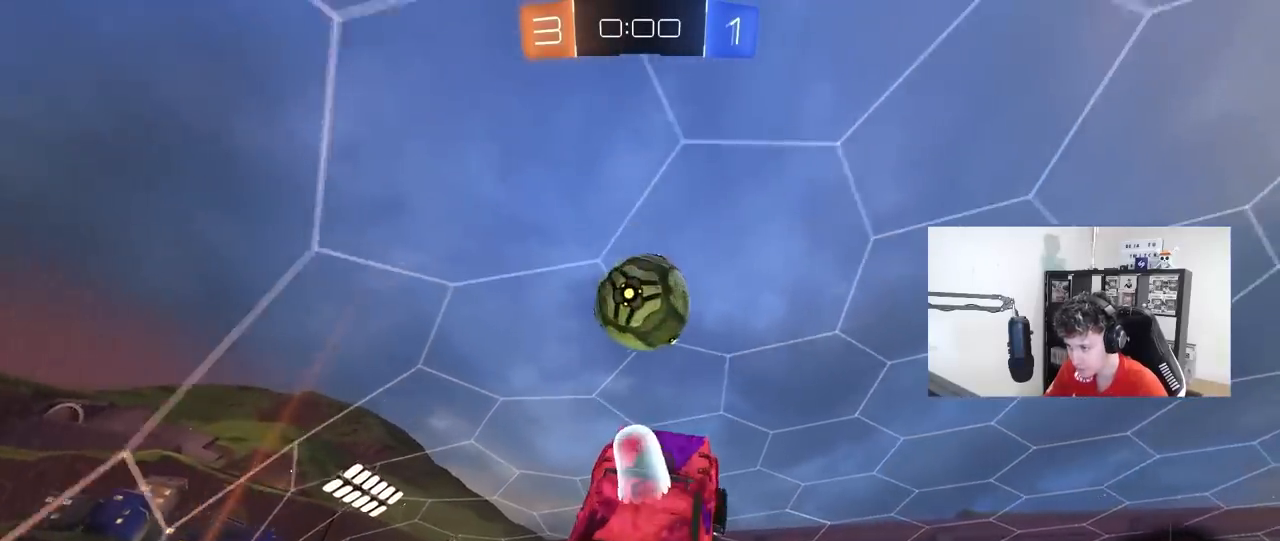
{"keys": ["a", "s"], "mouse": [], "mouse_move": "still", "events": [[133, "mouse_left", "up"], [183, "a", "up"], [217, "mouse_left", "down"], [317, "s", "down"], [367, "a", "down"], [367, "shift", "down"], [400, "shift", "up"], [450, "mouse_left", "up"]]}
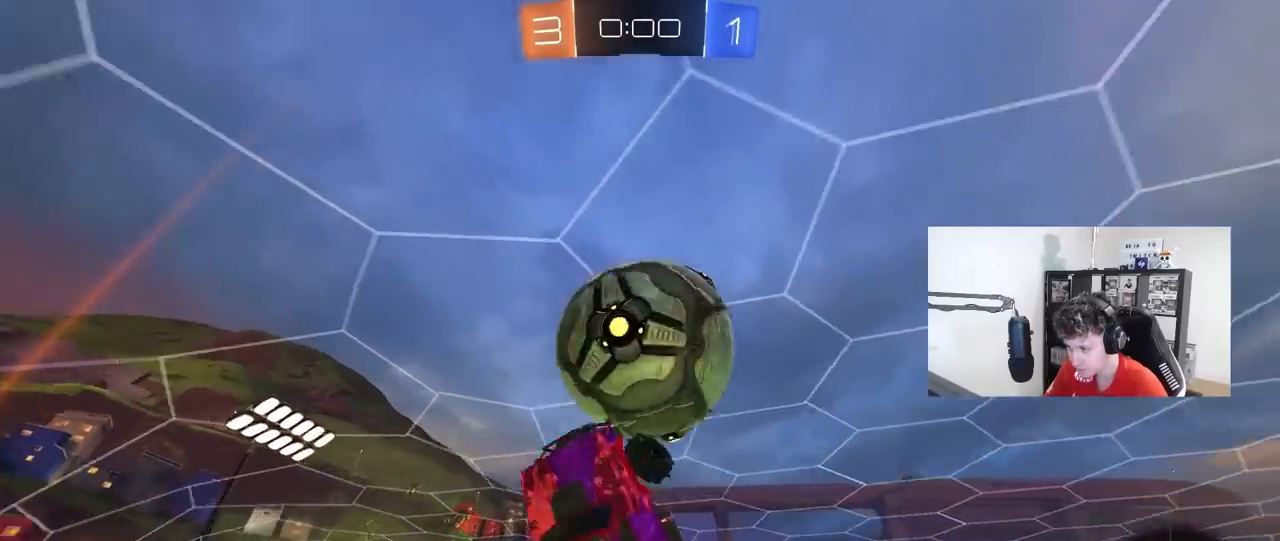
{"keys": ["a", "w"], "mouse": [], "mouse_move": "still", "events": [[50, "shift", "down"], [100, "s", "up"], [150, "shift", "up"], [383, "w", "down"]]}
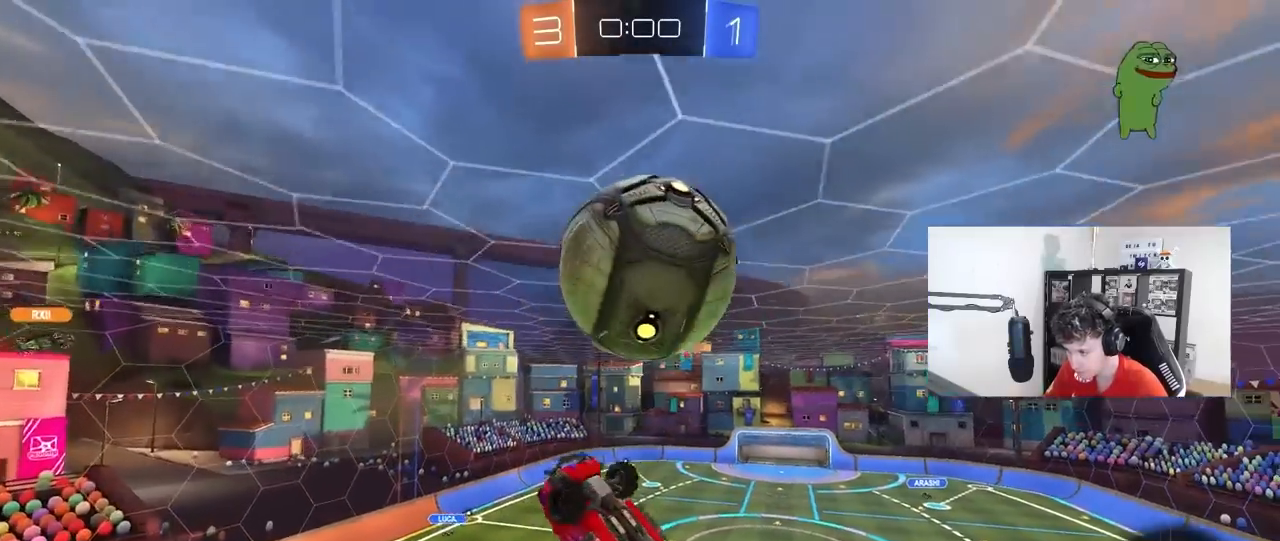
{"keys": ["a", "shift", "w"], "mouse": [], "mouse_move": "up-right", "events": [[17, "mouse_left", "down"], [17, "w", "up"], [67, "s", "down"], [67, "shift", "down"], [200, "s", "up"], [400, "mouse_left", "up"], [400, "w", "down"]]}
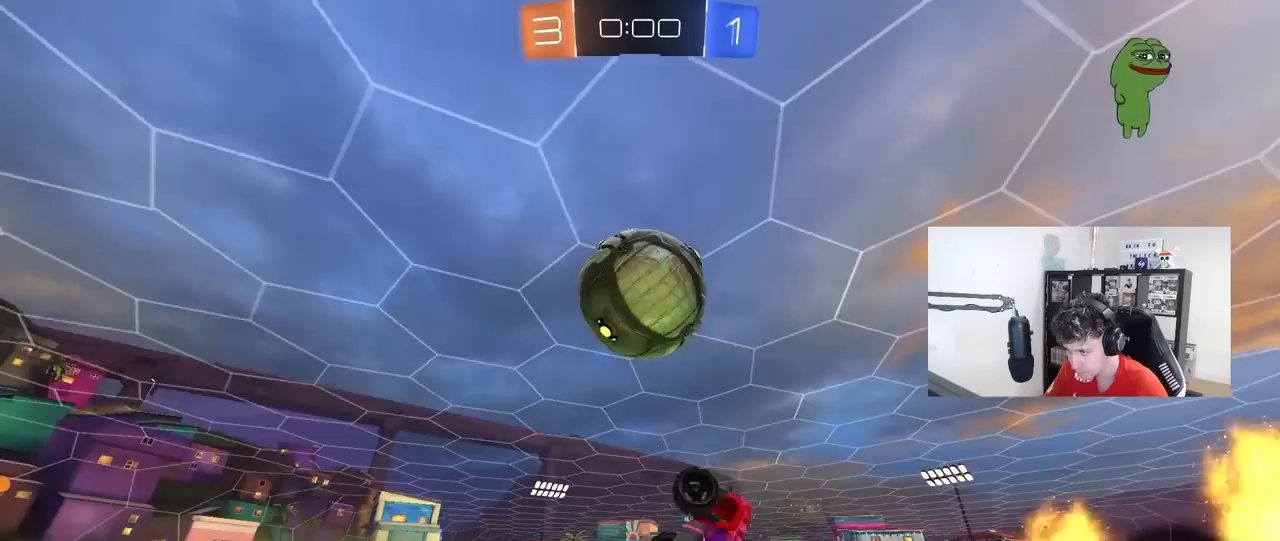
{"keys": ["d", "s"], "mouse": [], "mouse_move": "still", "events": [[83, "mouse_left", "down"], [83, "shift", "up"], [183, "a", "up"], [183, "w", "up"], [217, "d", "down"], [267, "s", "down"], [317, "d", "up"], [367, "d", "down"], [417, "mouse_left", "up"], [450, "s", "up"], [500, "s", "down"]]}
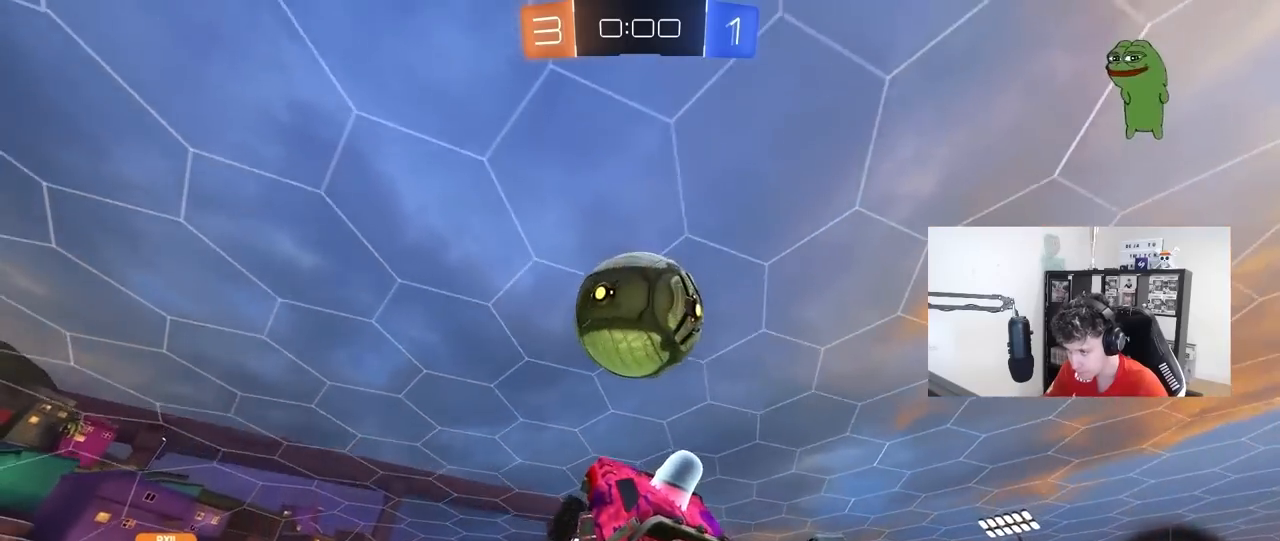
{"keys": ["s", "shift"], "mouse": ["left"], "mouse_move": "still", "events": [[50, "a", "down"], [50, "d", "up"], [100, "mouse_left", "down"], [100, "shift", "down"], [150, "shift", "up"], [233, "a", "up"], [233, "mouse_left", "up"], [333, "d", "down"], [383, "d", "up"], [383, "mouse_left", "down"], [433, "shift", "down"]]}
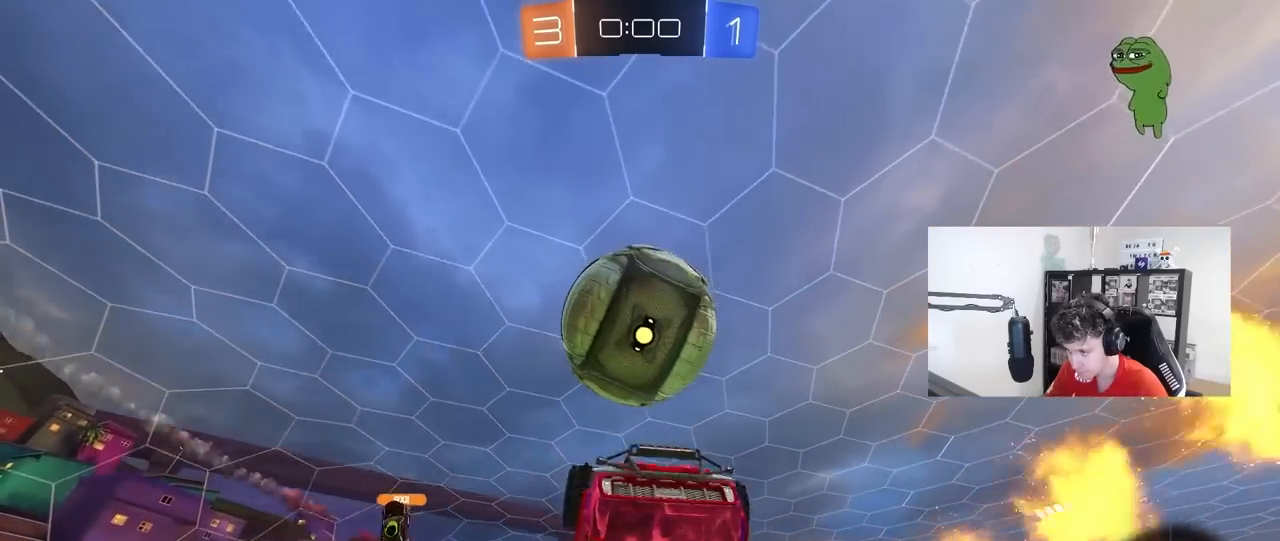
{"keys": ["s", "shift"], "mouse": ["right"], "mouse_move": "still", "events": [[250, "mouse_left", "up"], [400, "mouse_right", "down"]]}
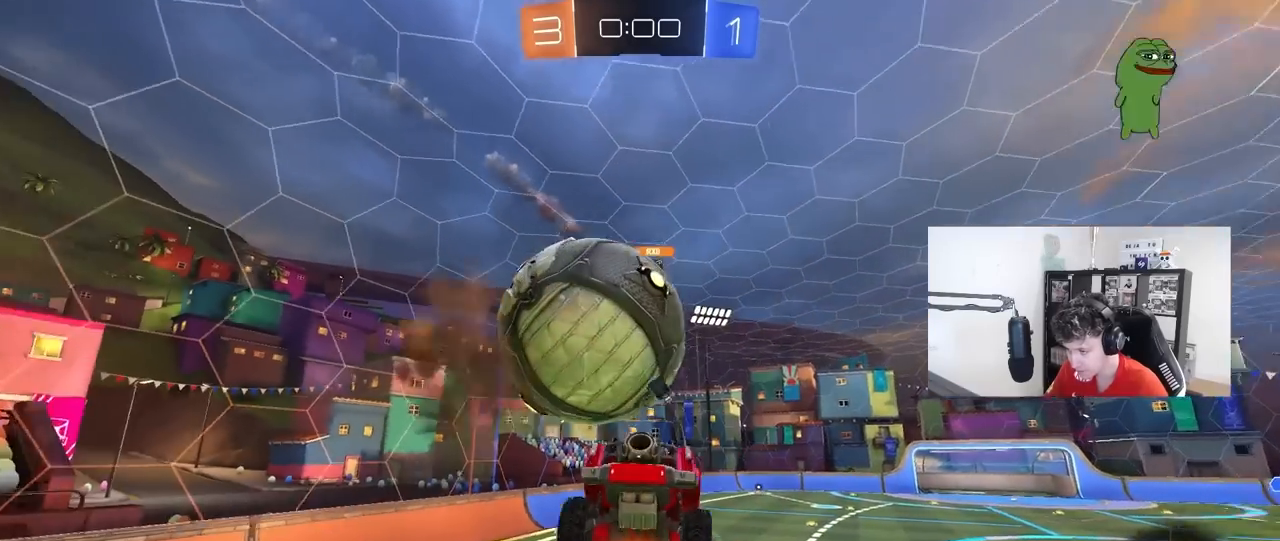
{"keys": ["a"], "mouse": [], "mouse_move": "still", "events": [[133, "mouse_right", "up"], [183, "a", "down"], [183, "s", "up"], [267, "w", "down"], [417, "shift", "up"], [500, "w", "up"]]}
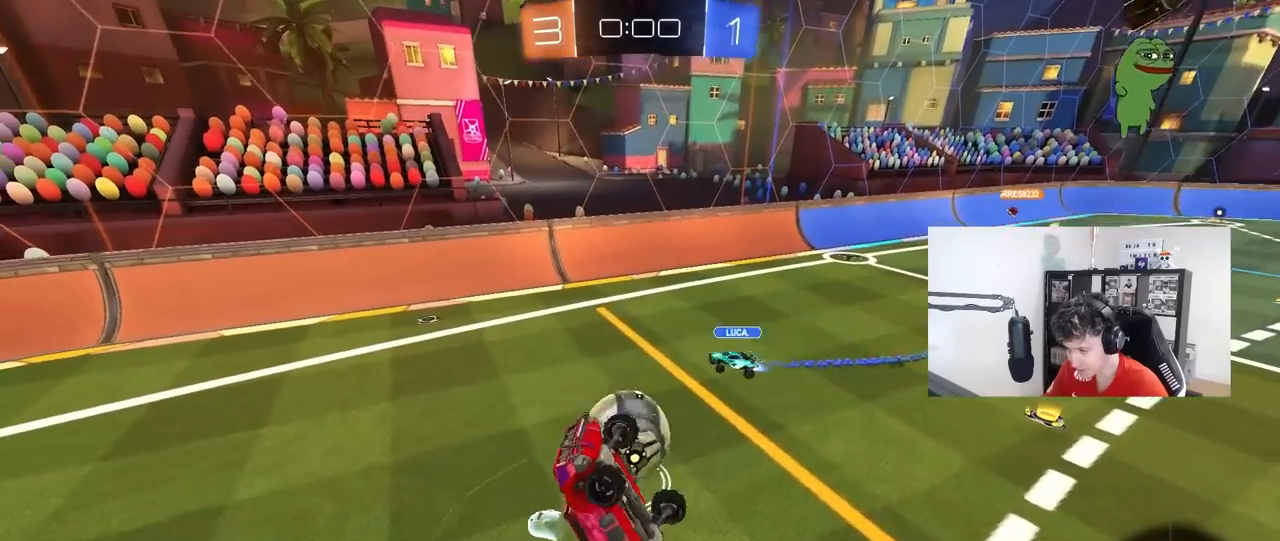
{"keys": [], "mouse": [], "mouse_move": "still", "events": [[183, "s", "down"], [283, "a", "up"], [283, "s", "up"]]}
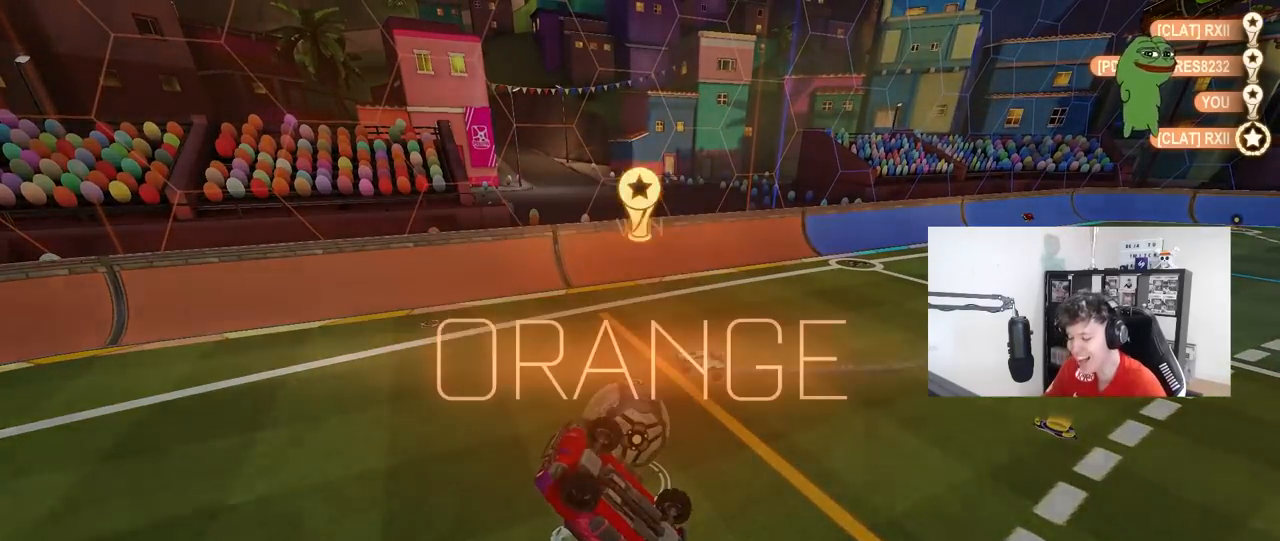
{"keys": [], "mouse": [], "mouse_move": "down", "events": []}
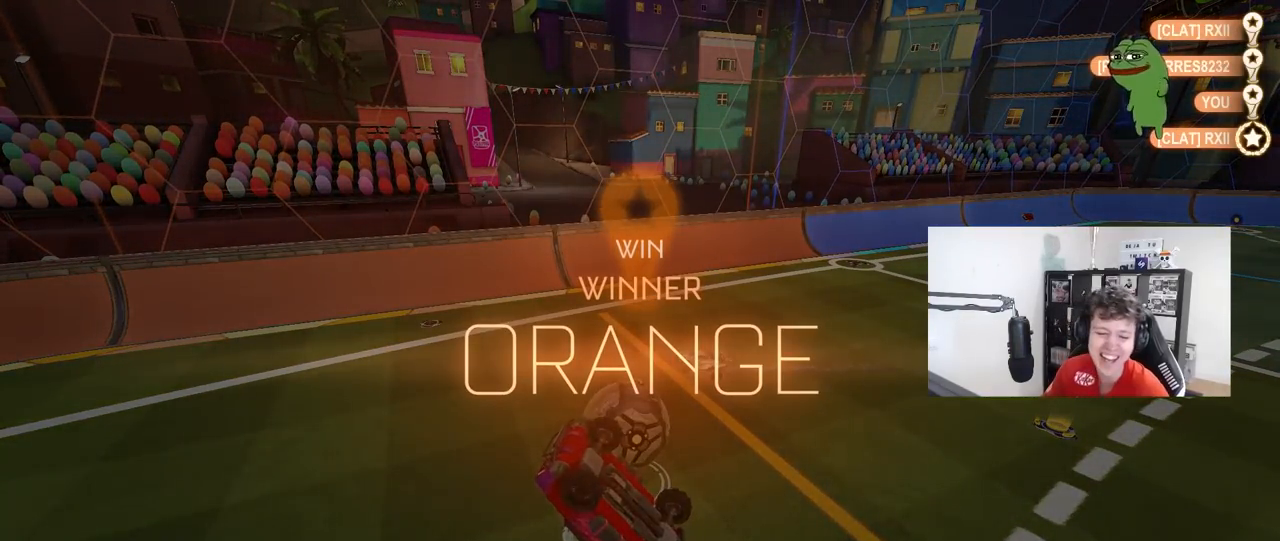
{"keys": [], "mouse": [], "mouse_move": "still", "events": []}